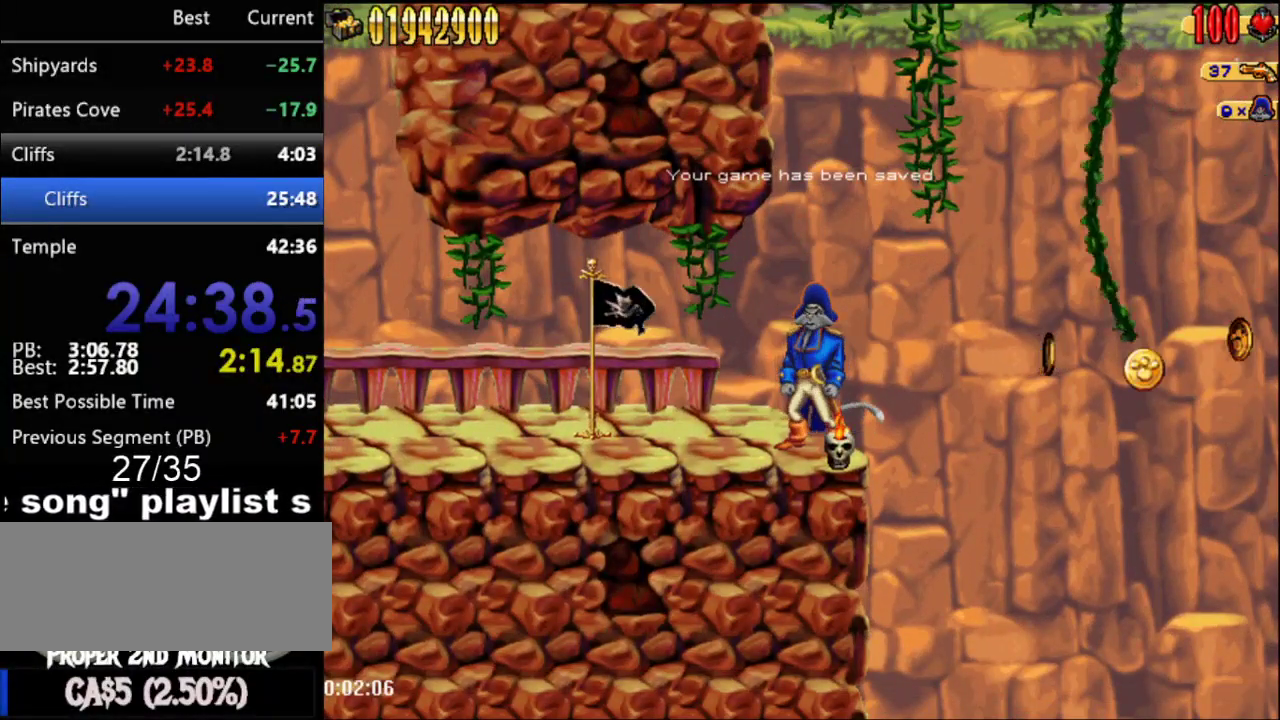
Gameplay with a controller (Nintendo layout); each line is a JSON object with the inputs held at the frame after it. "events" lists button and stick changes between this image and that frame as [ms after this image, input, new state], when the widget could be followed in between. Not read: DPAD_UP L1 L3 R3.
{"buttons": ["DPAD_RIGHT"], "events": [[50, "A", "down"], [50, "DPAD_RIGHT", "down"], [217, "A", "up"]]}
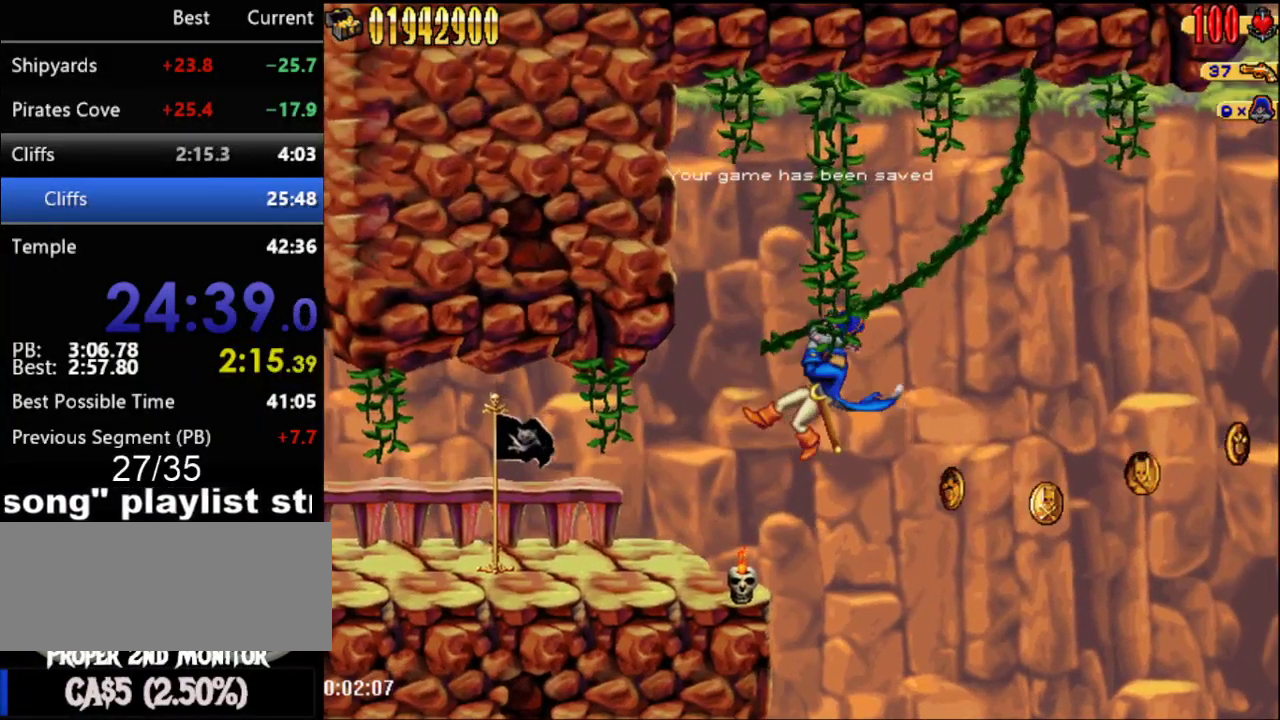
{"buttons": ["DPAD_RIGHT"], "events": []}
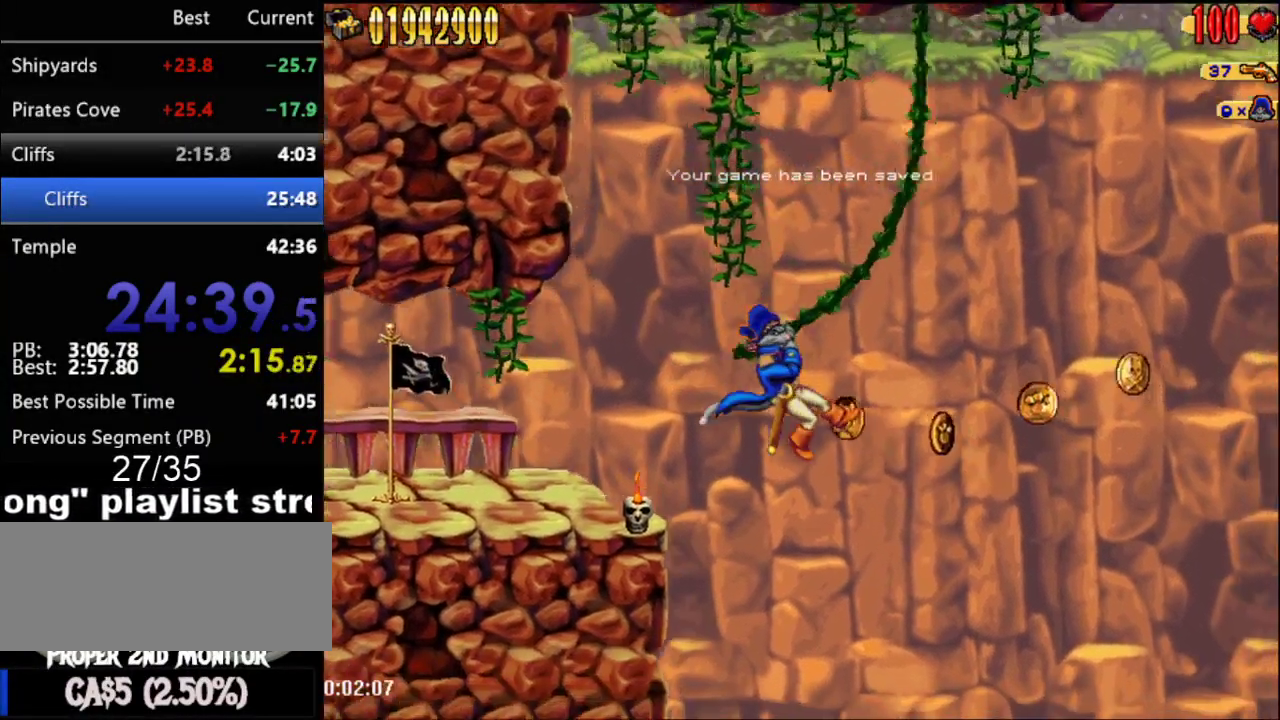
{"buttons": ["DPAD_RIGHT"], "events": []}
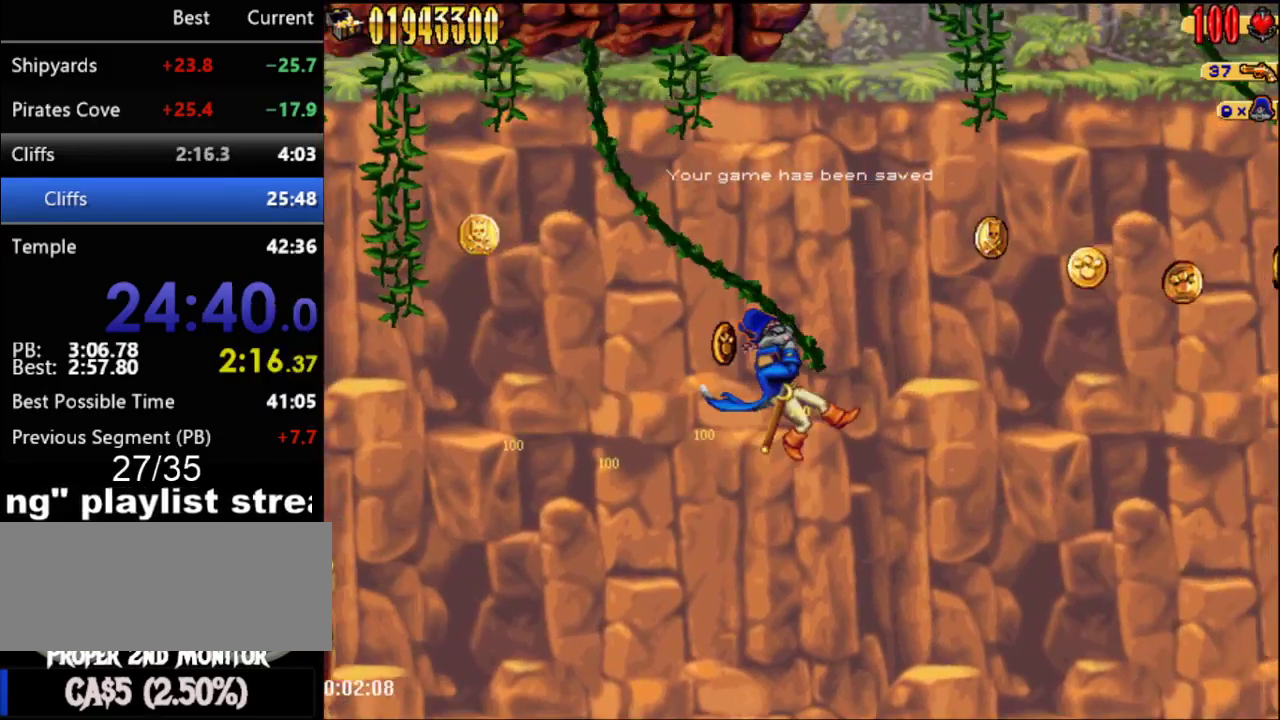
{"buttons": ["DPAD_RIGHT"], "events": [[250, "A", "down"], [467, "A", "up"]]}
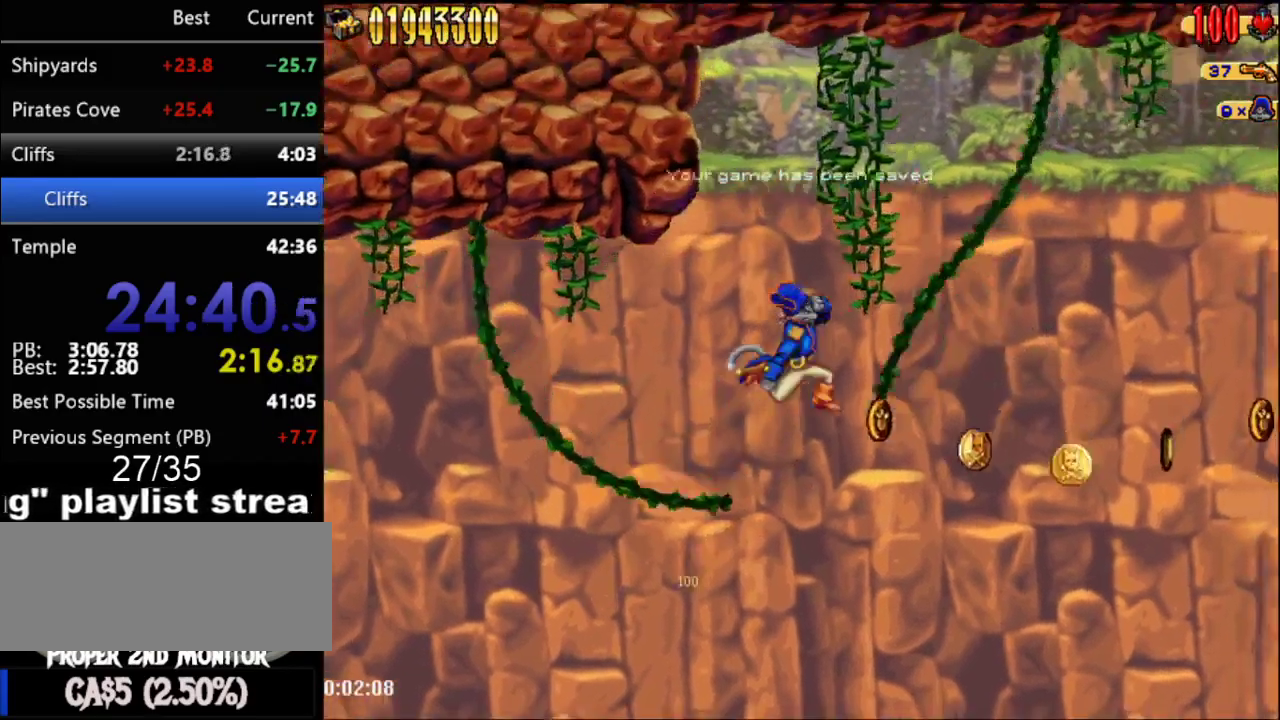
{"buttons": ["DPAD_RIGHT"], "events": []}
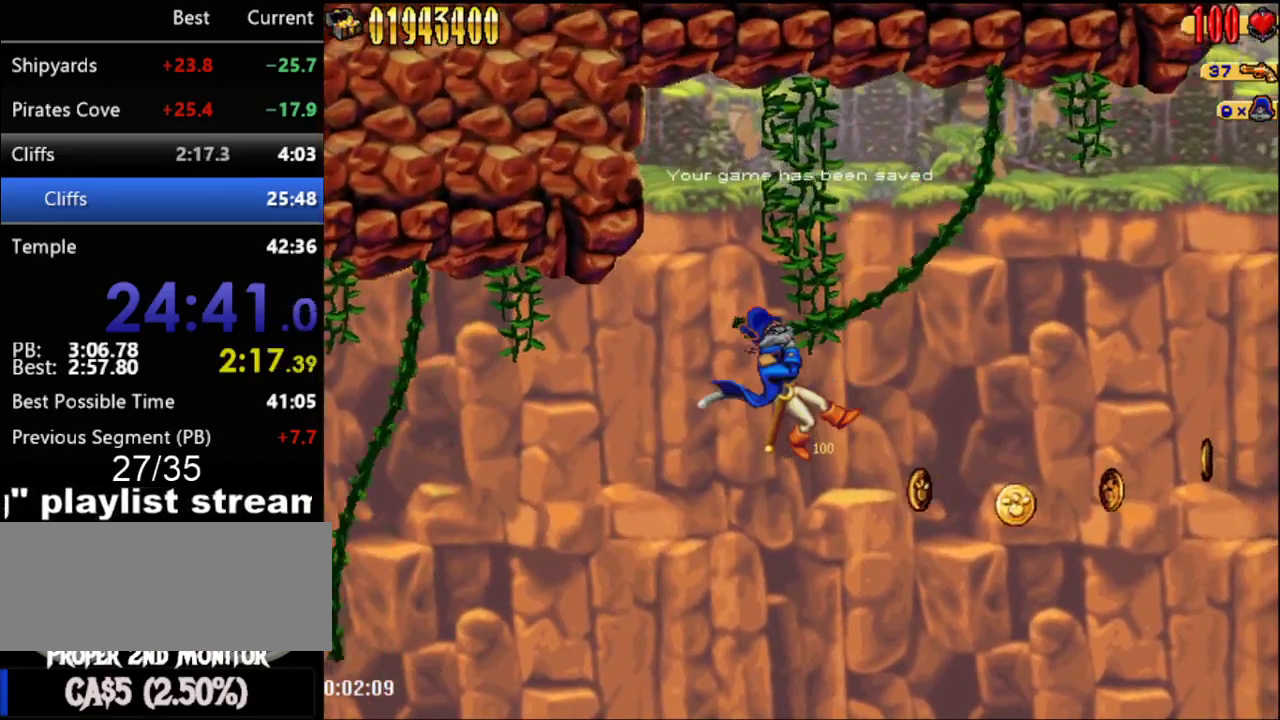
{"buttons": ["DPAD_RIGHT"], "events": []}
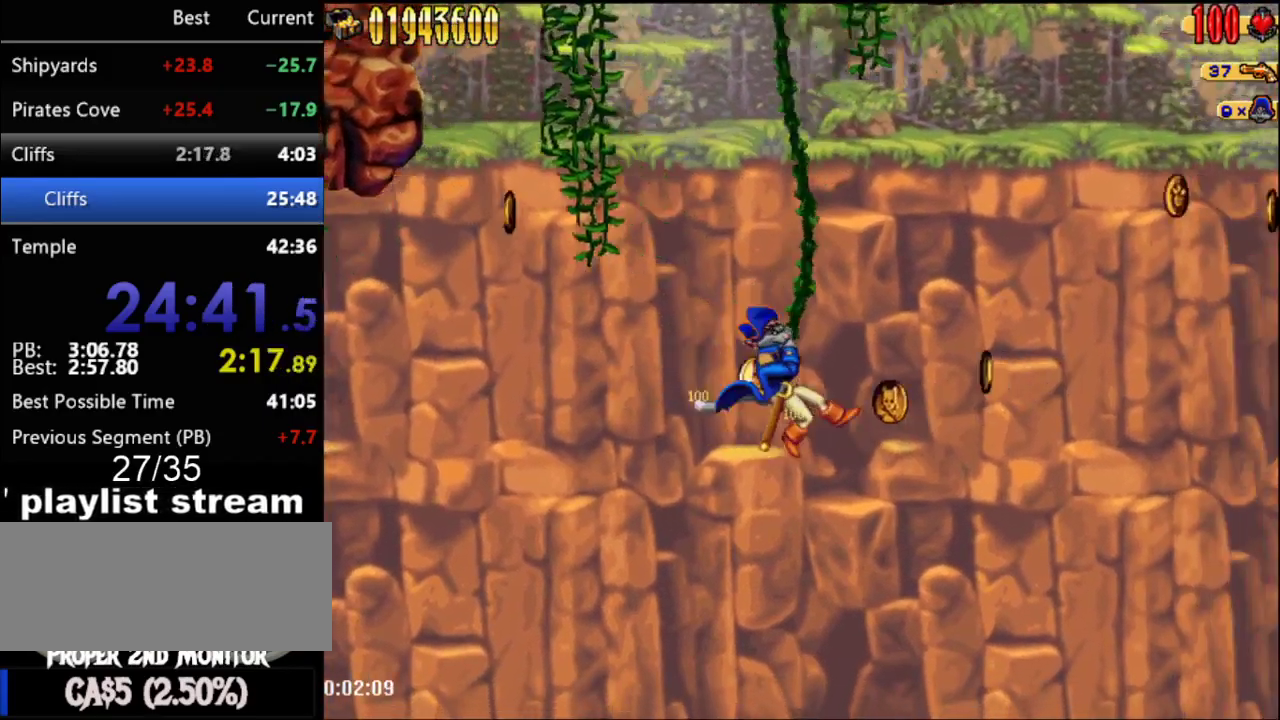
{"buttons": ["DPAD_RIGHT"], "events": []}
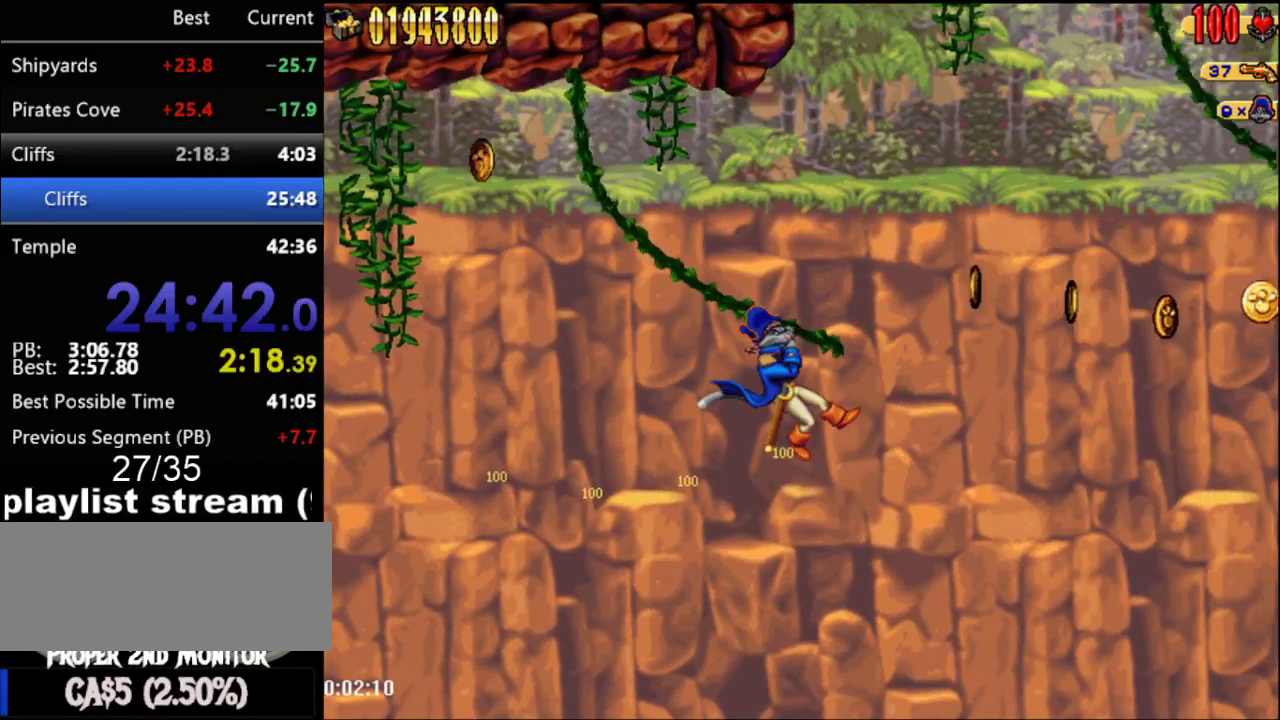
{"buttons": ["DPAD_RIGHT"], "events": [[117, "A", "down"], [367, "A", "up"]]}
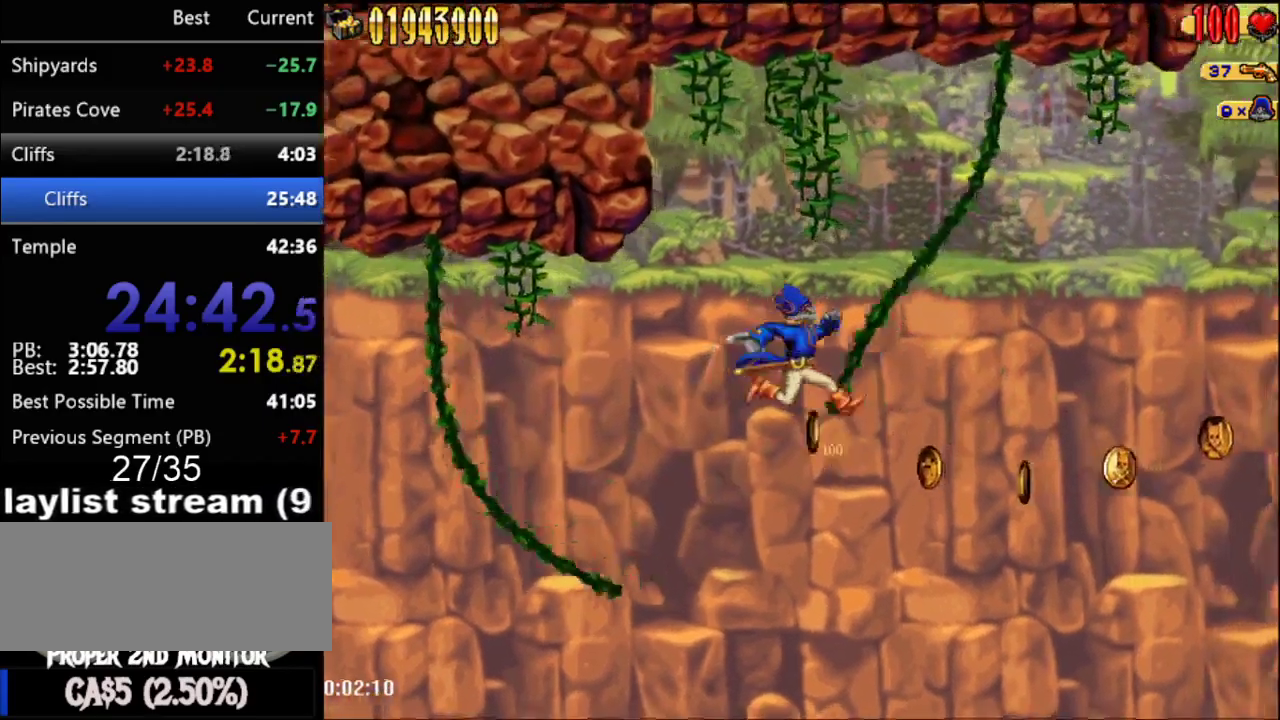
{"buttons": ["DPAD_RIGHT"], "events": []}
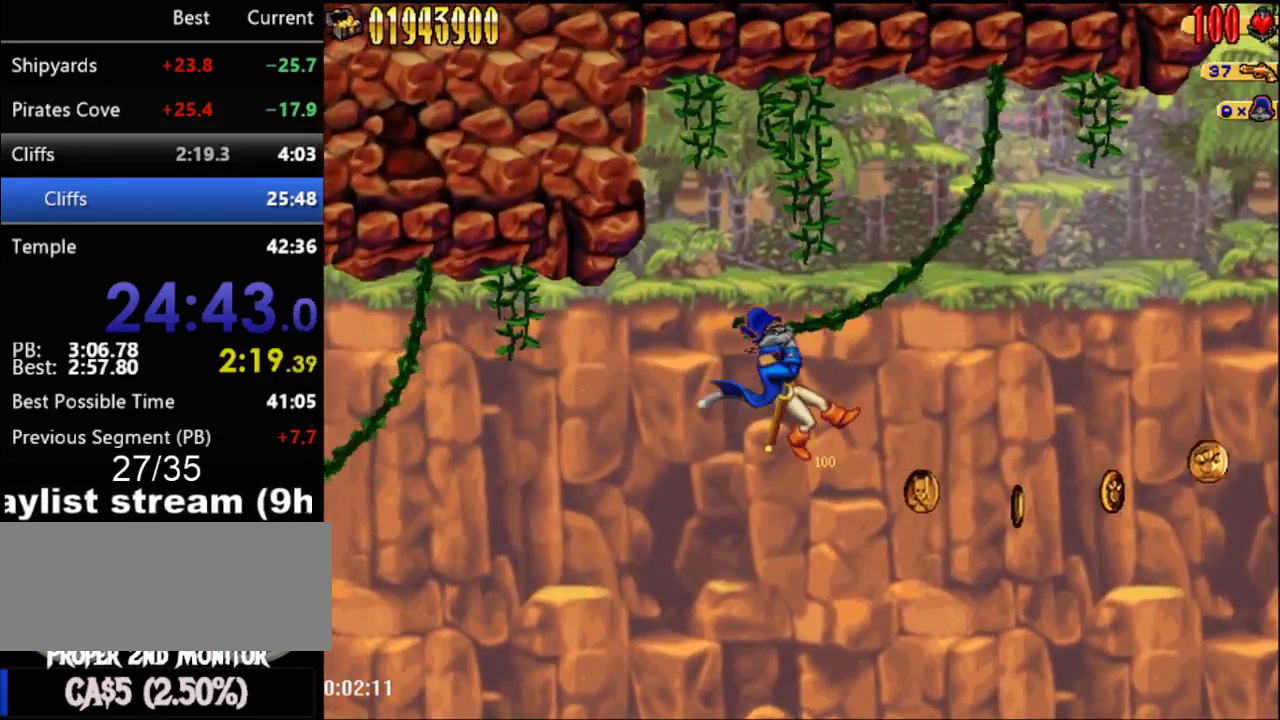
{"buttons": ["DPAD_RIGHT"], "events": []}
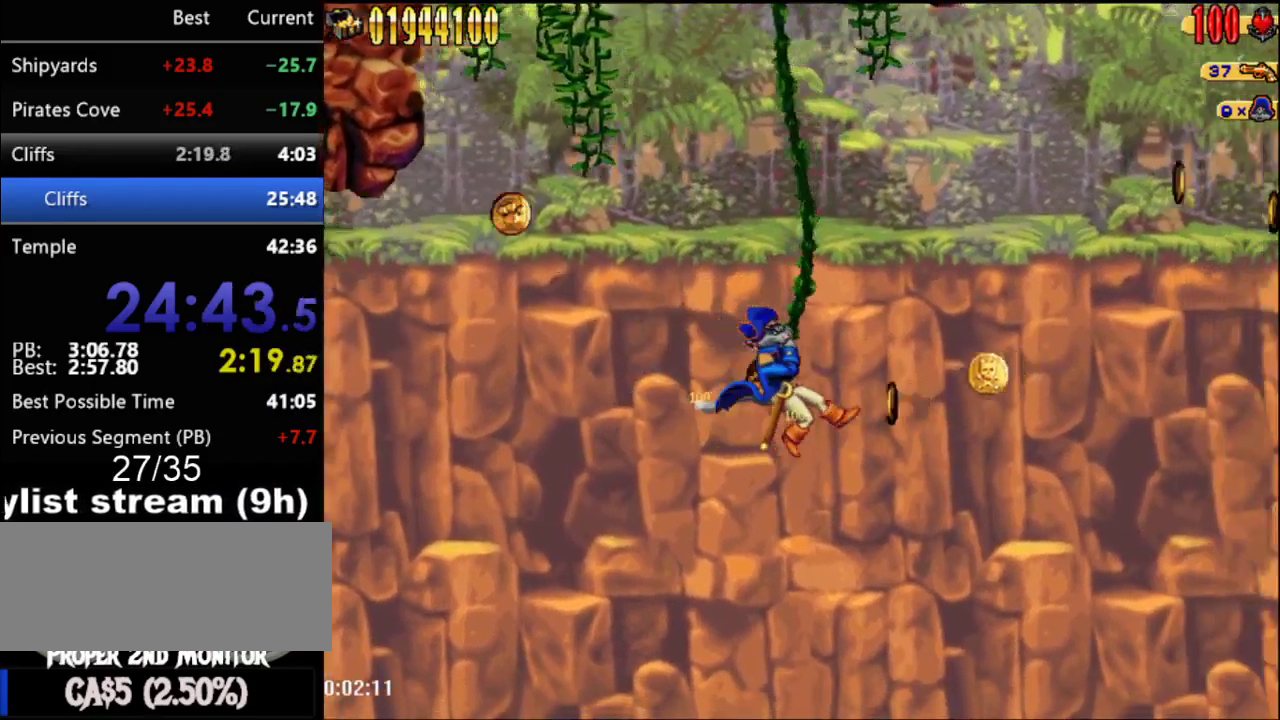
{"buttons": ["DPAD_RIGHT"], "events": []}
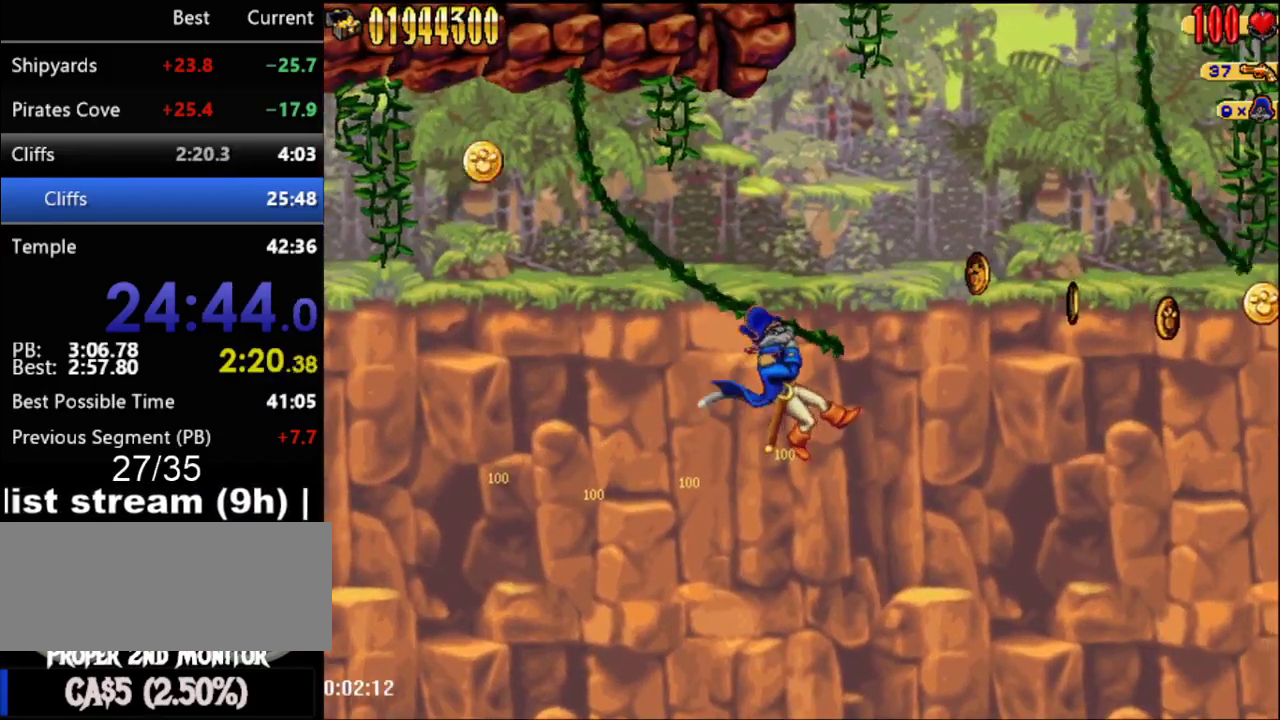
{"buttons": ["DPAD_RIGHT"], "events": [[50, "A", "down"], [300, "A", "up"]]}
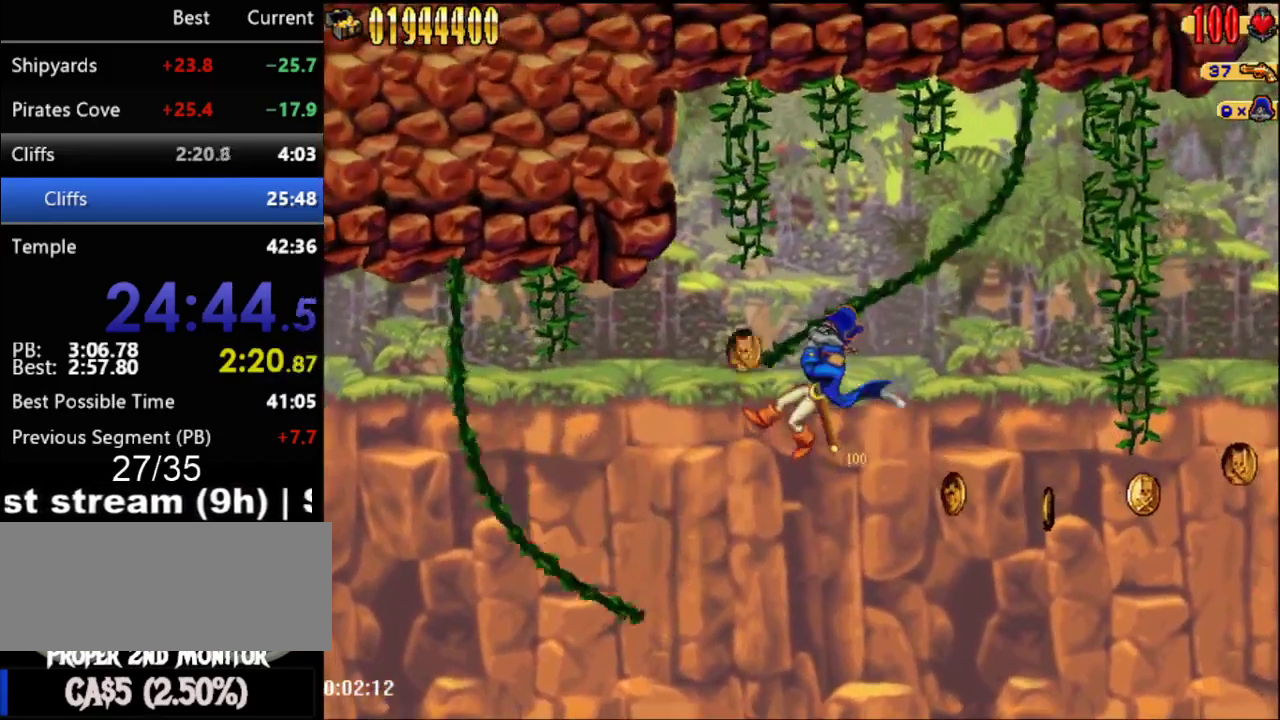
{"buttons": ["DPAD_RIGHT"], "events": []}
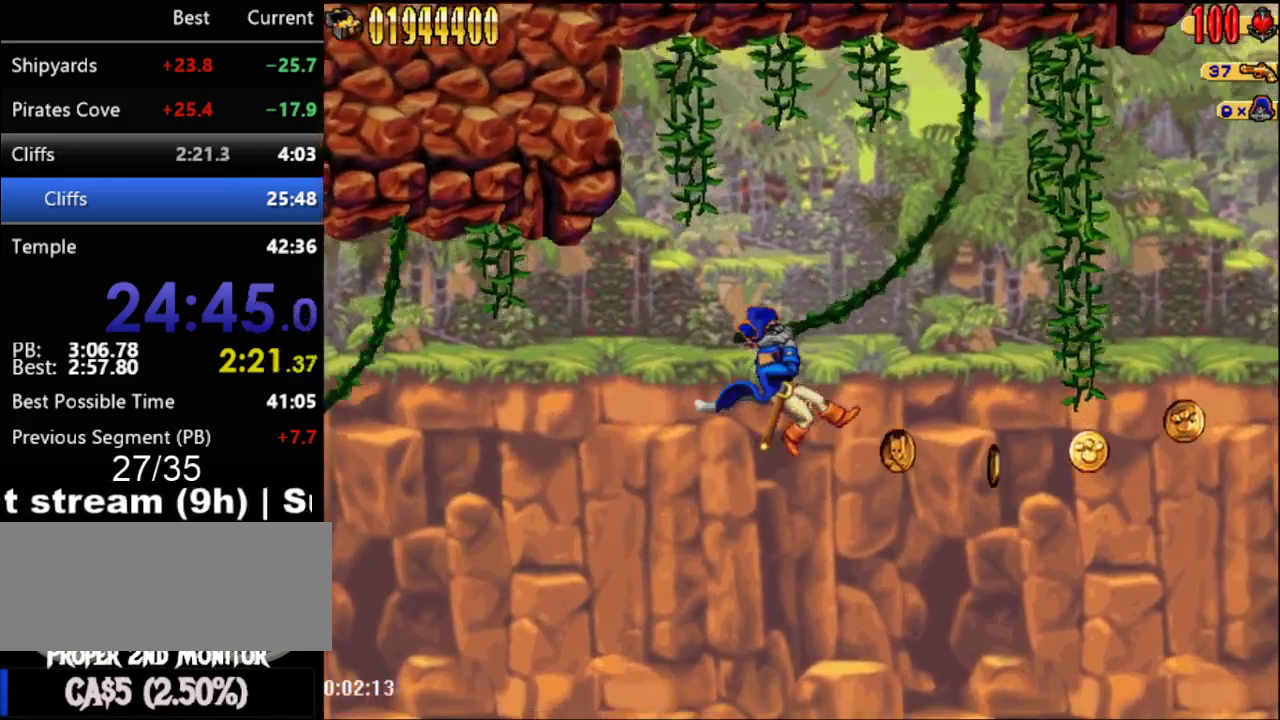
{"buttons": ["DPAD_RIGHT"], "events": []}
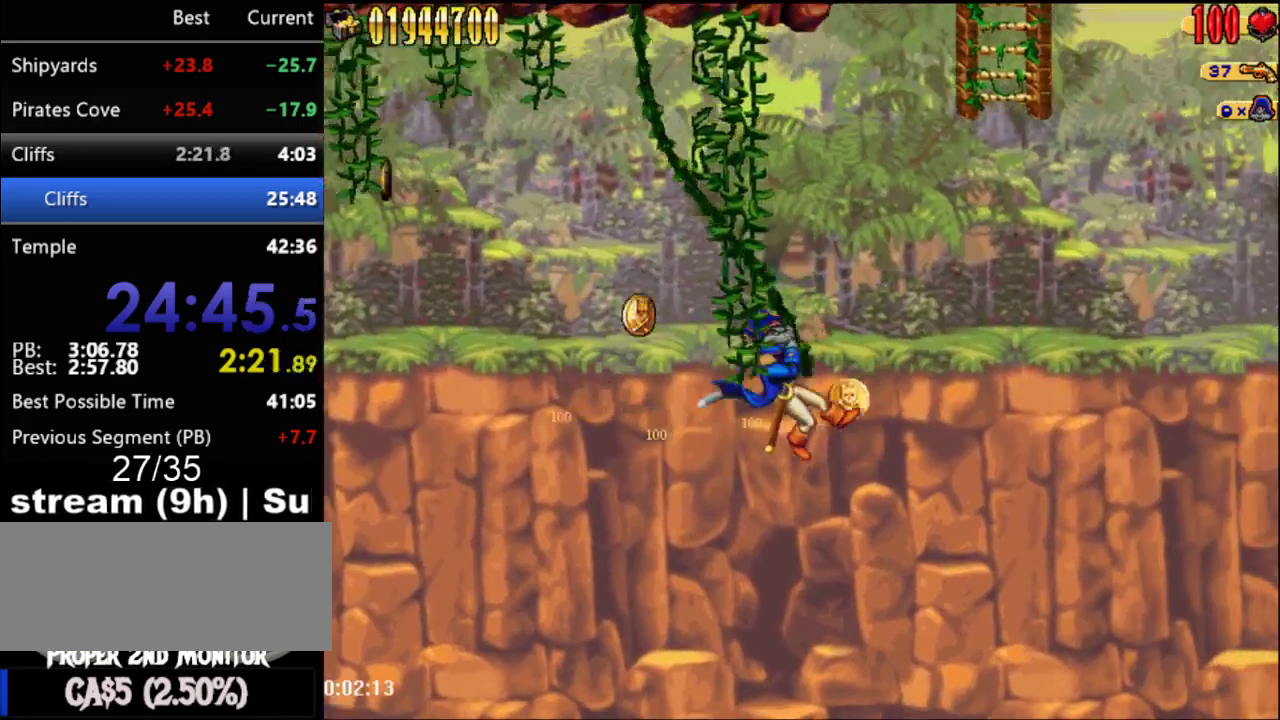
{"buttons": ["A"], "events": [[217, "A", "down"], [483, "DPAD_RIGHT", "up"]]}
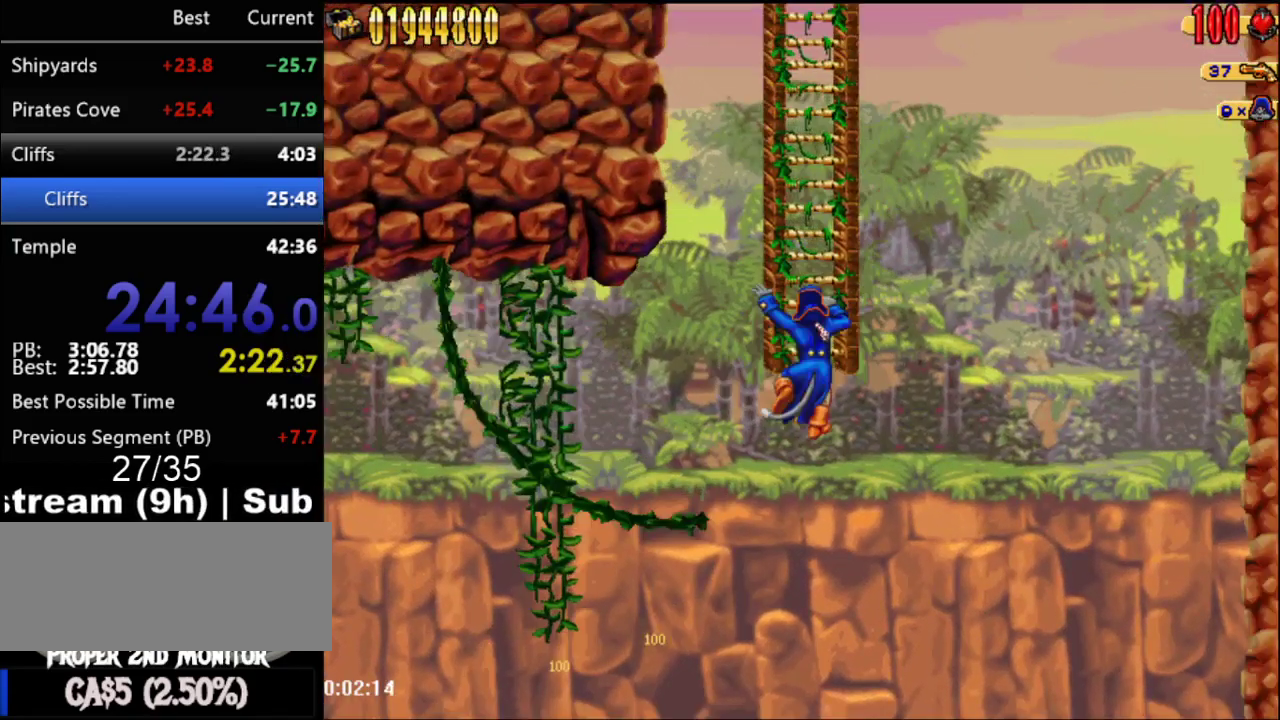
{"buttons": ["A"], "events": [[17, "A", "up"], [117, "A", "down"], [400, "A", "up"], [483, "A", "down"]]}
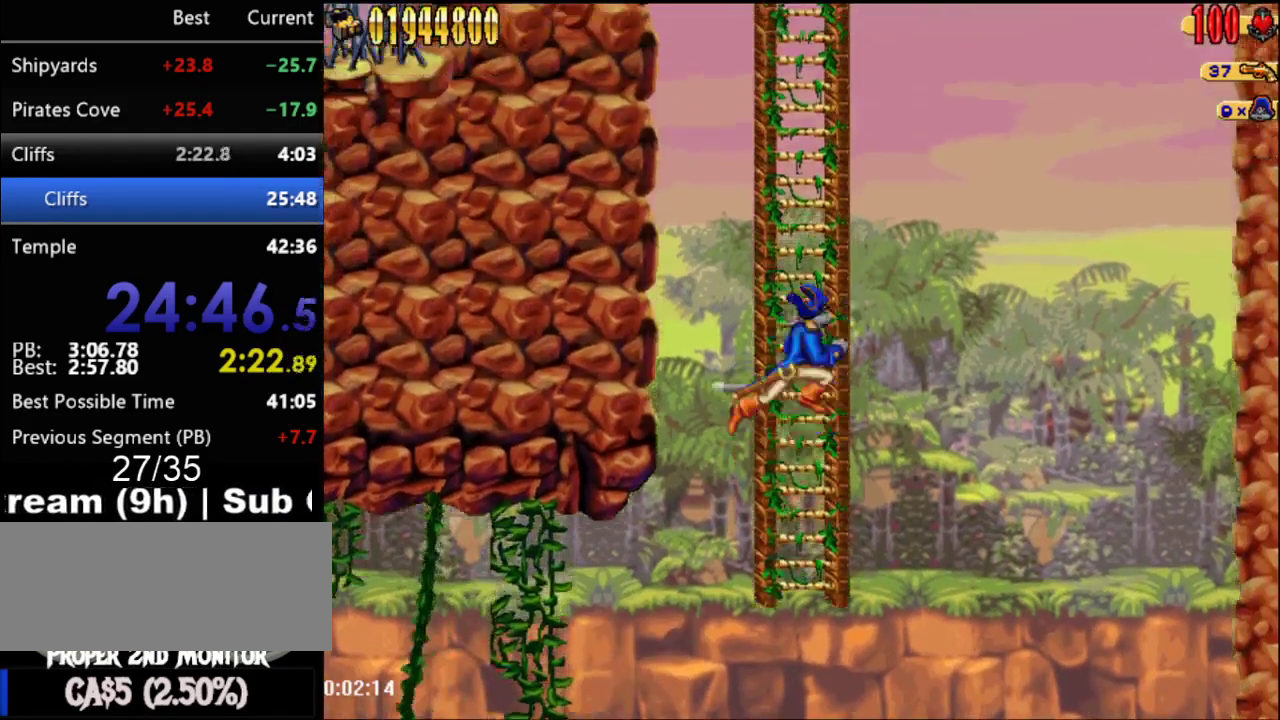
{"buttons": ["A"], "events": [[233, "A", "up"], [333, "A", "down"]]}
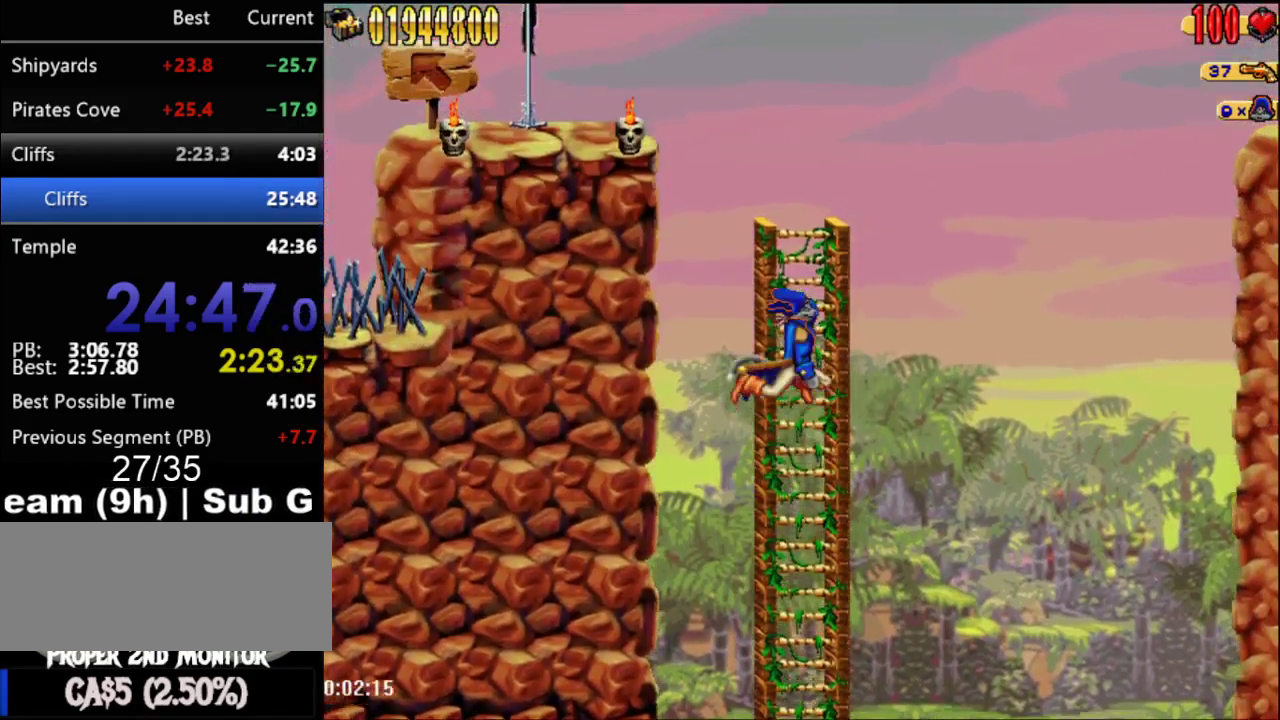
{"buttons": ["A", "DPAD_LEFT"], "events": [[83, "A", "up"], [433, "DPAD_LEFT", "down"], [467, "A", "down"]]}
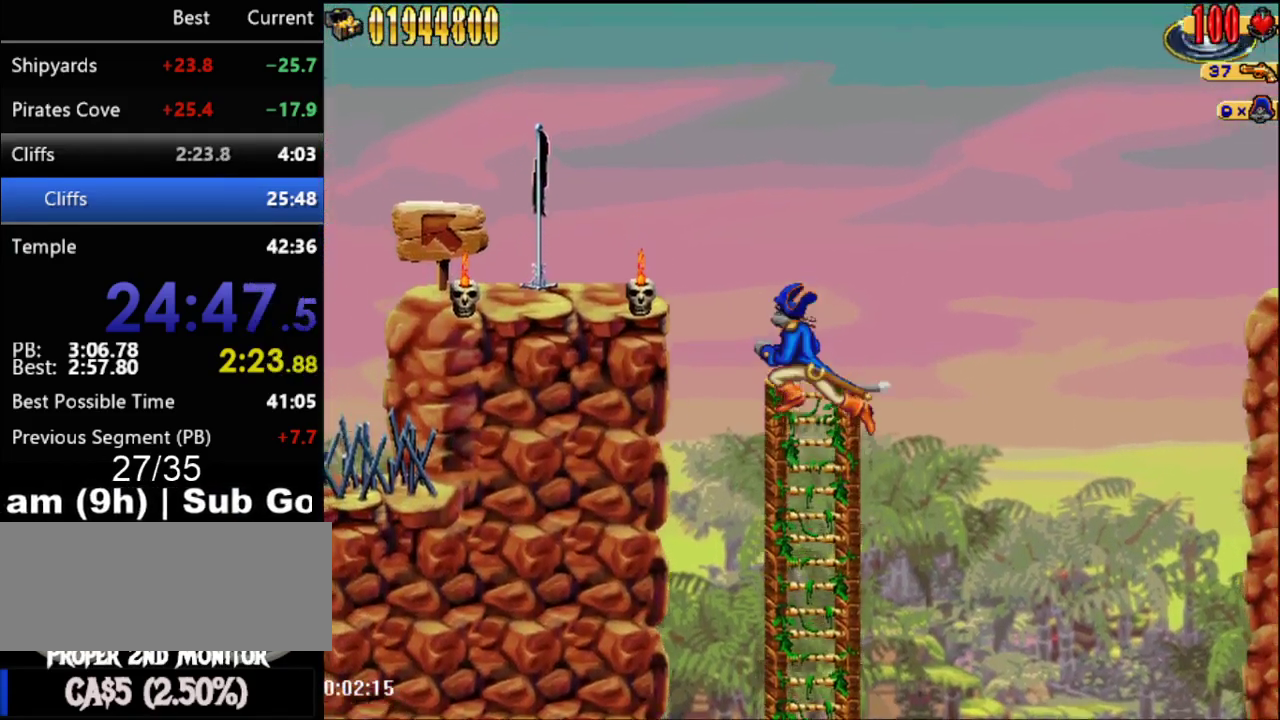
{"buttons": ["DPAD_LEFT"], "events": [[33, "DPAD_LEFT", "up"], [83, "DPAD_LEFT", "down"], [400, "A", "up"]]}
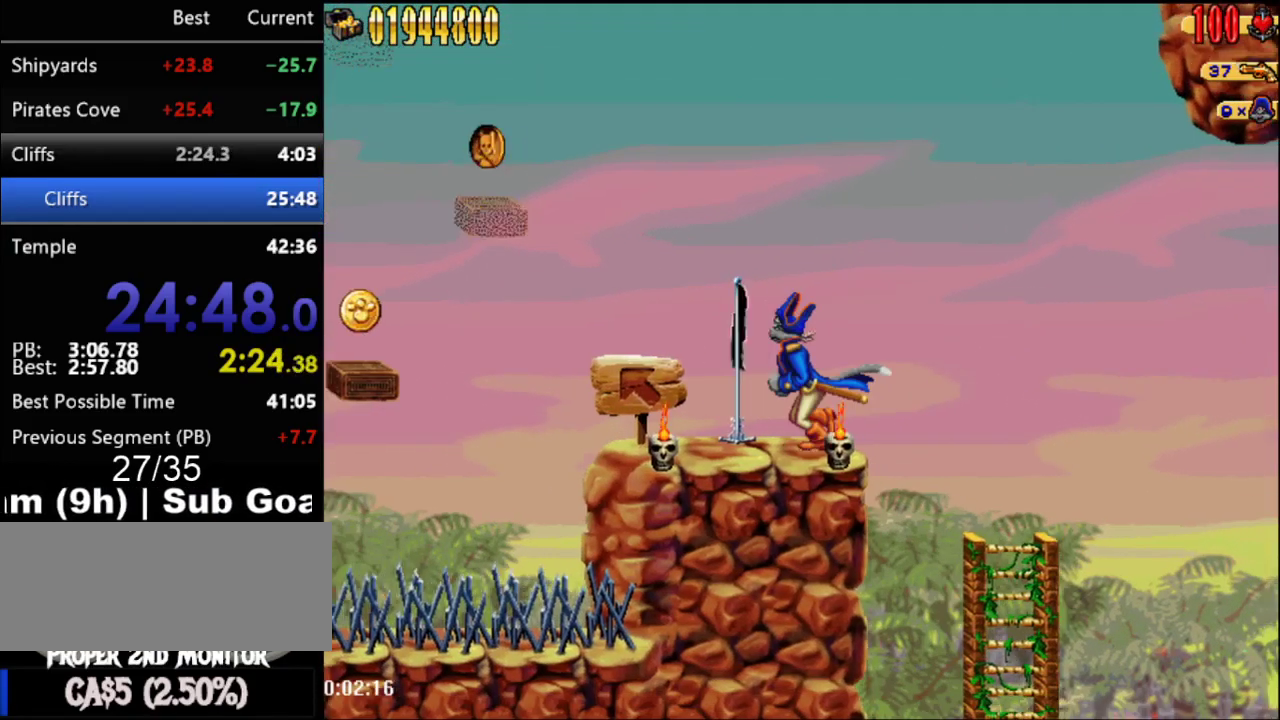
{"buttons": [], "events": [[433, "DPAD_LEFT", "up"]]}
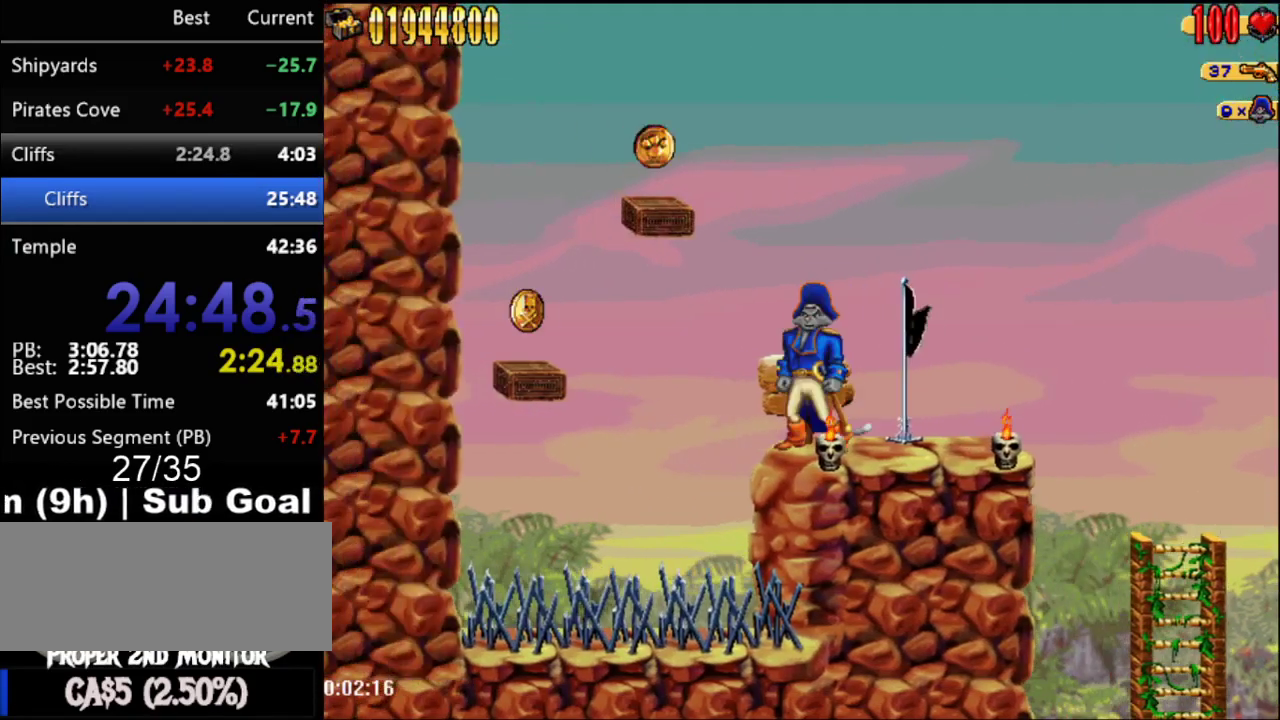
{"buttons": [], "events": []}
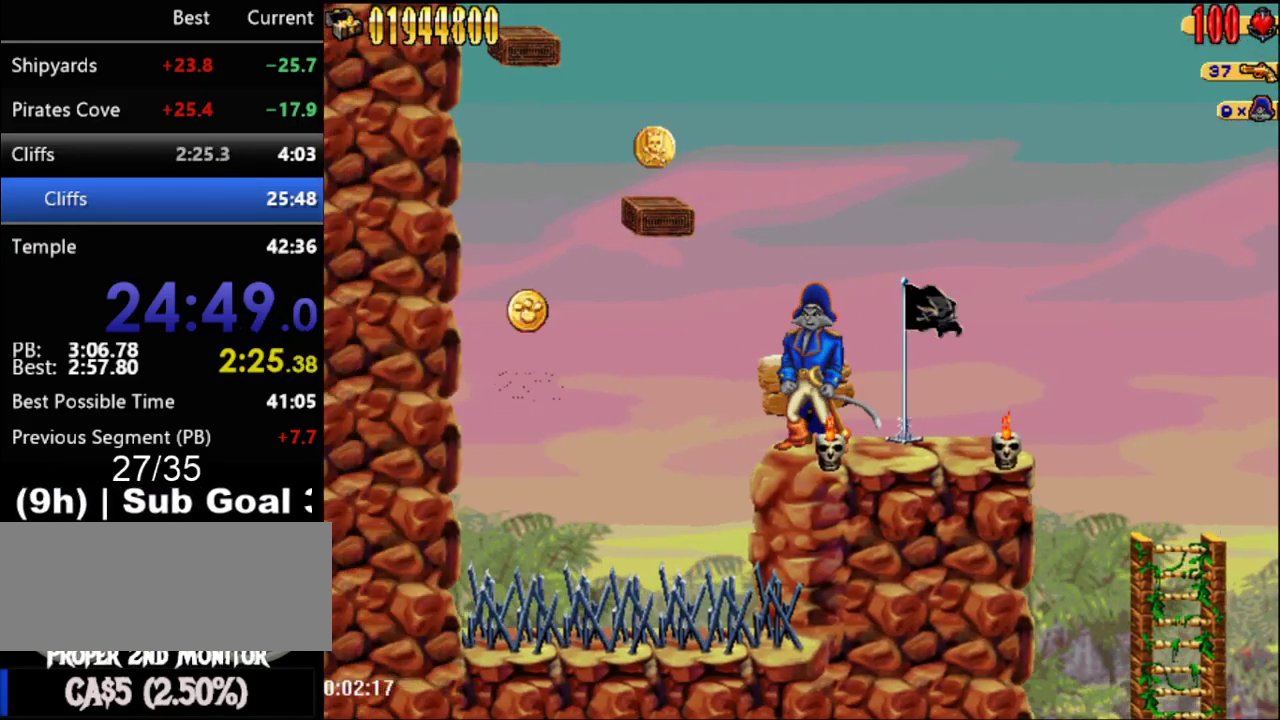
{"buttons": [], "events": []}
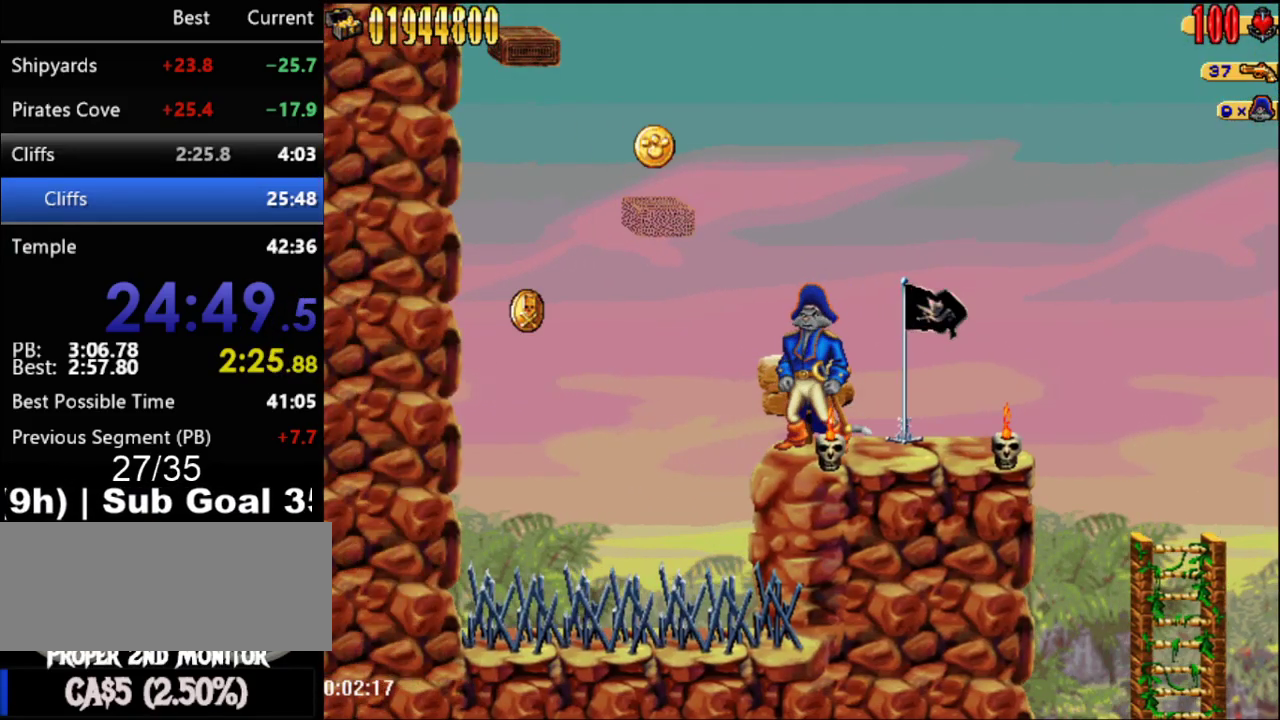
{"buttons": [], "events": []}
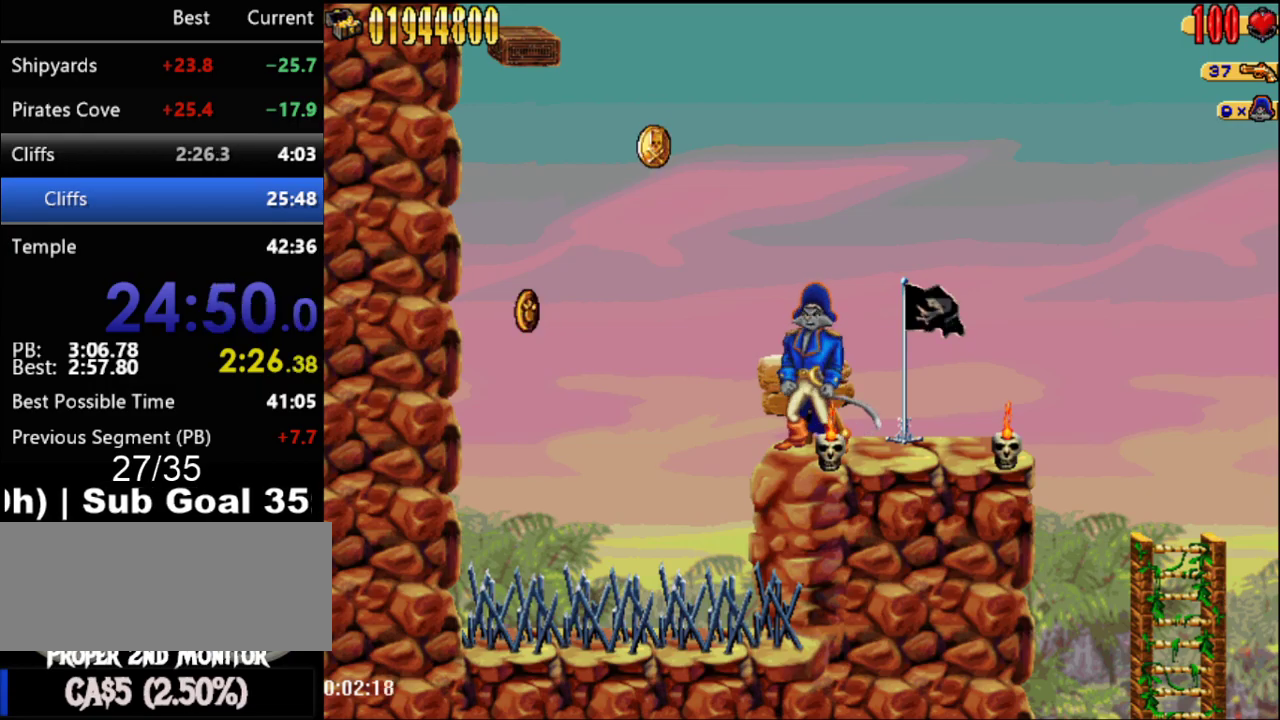
{"buttons": ["DPAD_LEFT"], "events": [[17, "DPAD_LEFT", "down"], [83, "A", "down"], [433, "A", "up"]]}
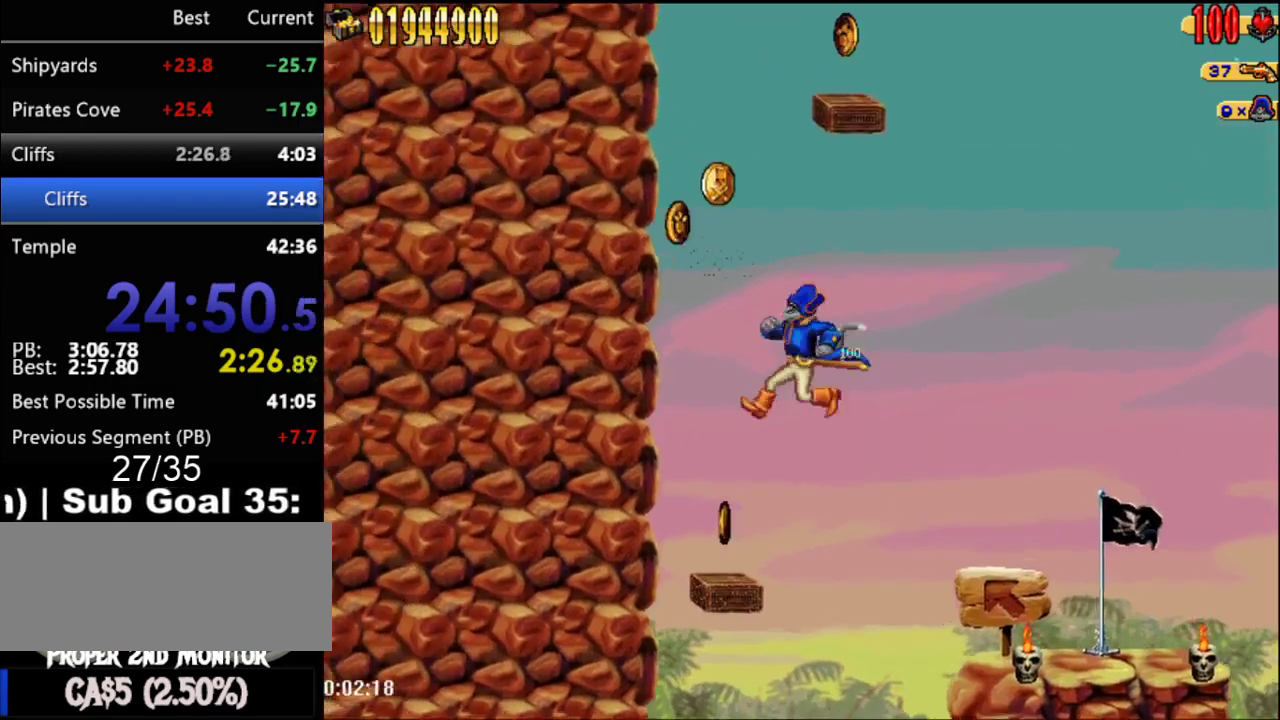
{"buttons": ["A"], "events": [[200, "DPAD_LEFT", "up"], [300, "A", "down"]]}
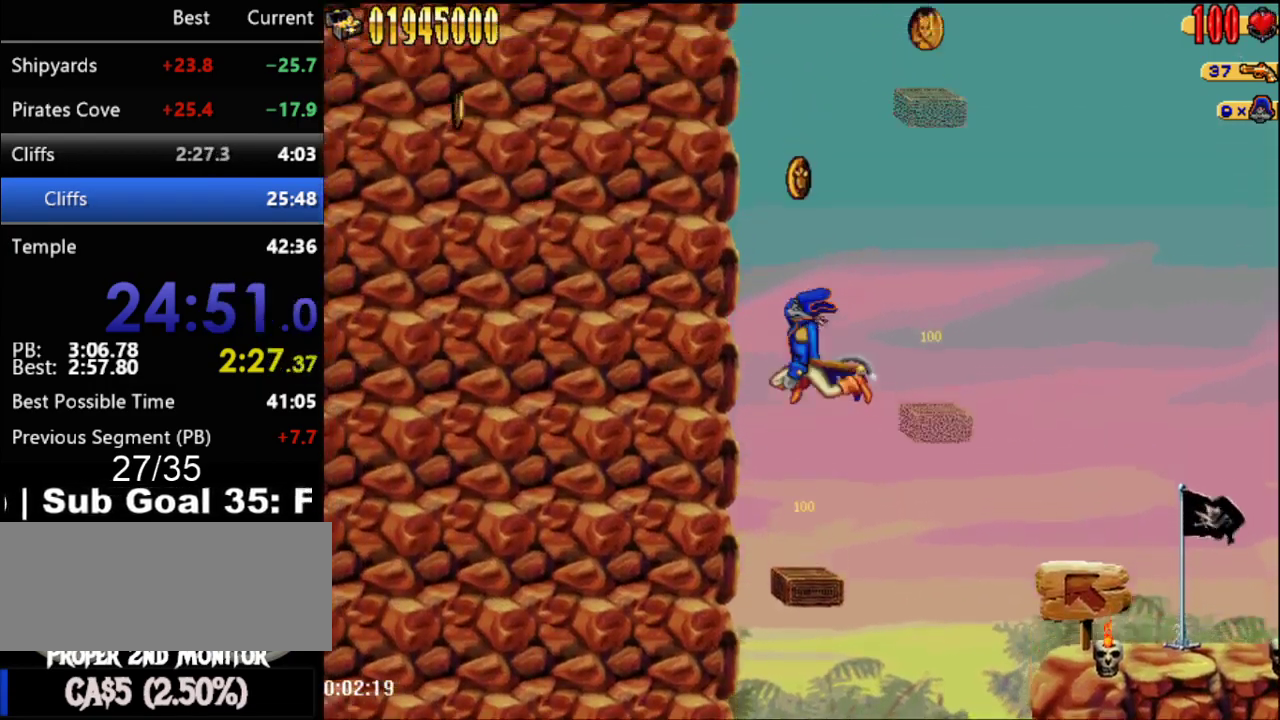
{"buttons": ["A"], "events": [[17, "DPAD_RIGHT", "down"], [117, "A", "up"], [367, "DPAD_RIGHT", "up"], [467, "A", "down"]]}
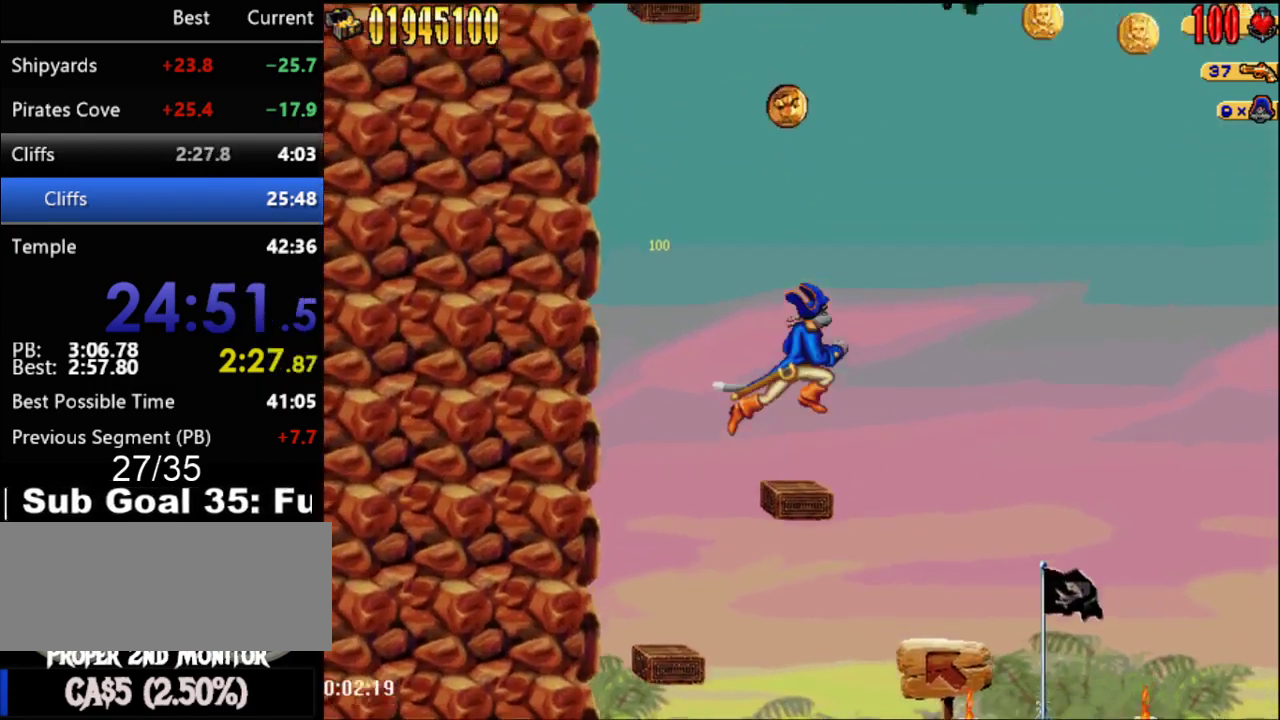
{"buttons": [], "events": [[83, "DPAD_LEFT", "down"], [283, "A", "up"], [433, "DPAD_LEFT", "up"]]}
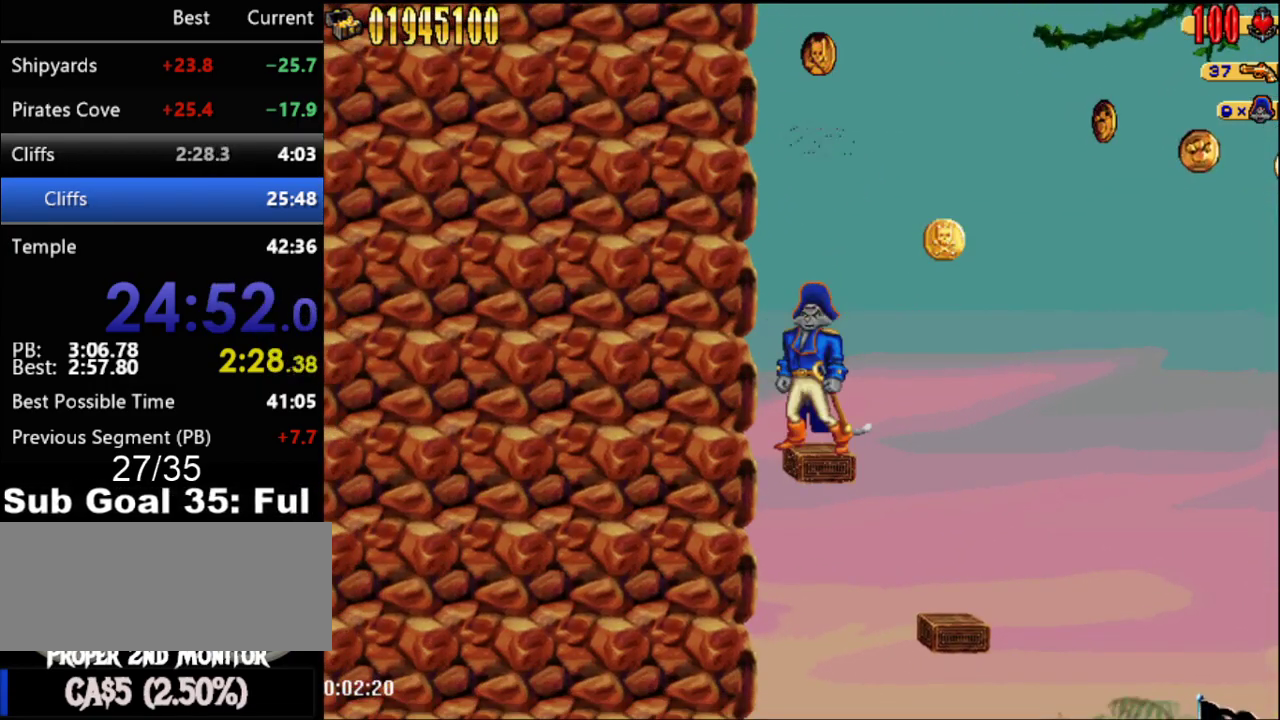
{"buttons": ["DPAD_RIGHT"], "events": [[150, "A", "down"], [250, "DPAD_RIGHT", "down"], [333, "DPAD_RIGHT", "up"], [433, "A", "up"], [433, "DPAD_RIGHT", "down"]]}